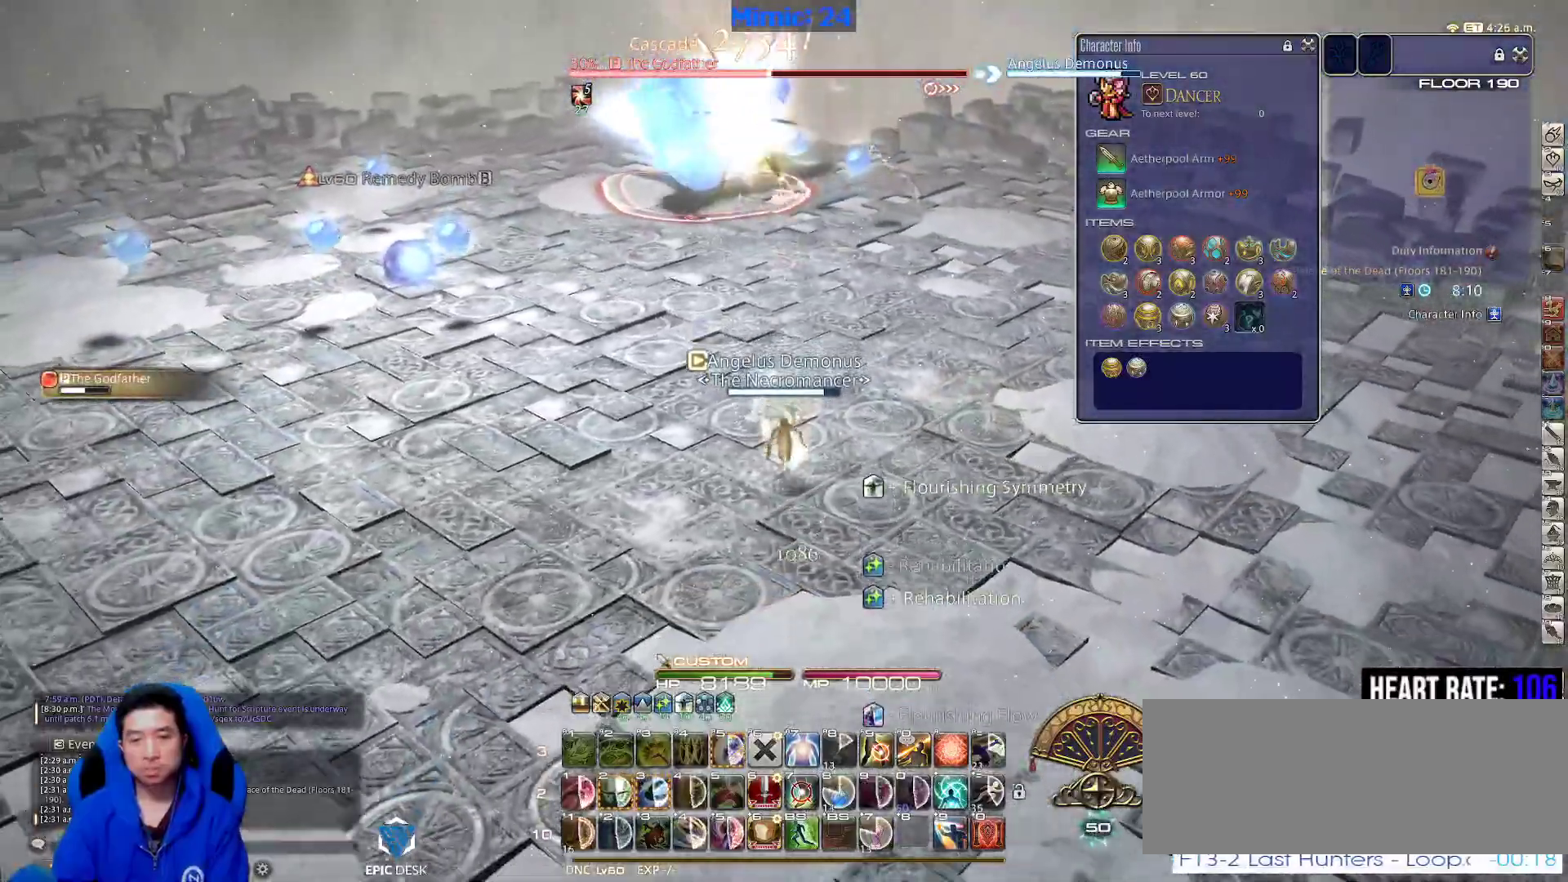
Gameplay with keyboard; each line is a JSON object with the keys held at the frame after it. "events" lists presses ("down") and releases ("up") of ".", "/", "0", "1", "2", "3", "4", "5", "6", "7", "8", "9", "a", "alt_l", "alt_r", "b", "backslash", "backspace", "c", "caps_lock", "comma", "ctrl_l", "ctrl_r", "d", "down", "e", "equals", "escape", "f", "f1", "f10", "f11", "f12", "f2", "f3", "f4", "f5", "f6", "f7", "f8", "f9", "g", "h", "i", "j", "k", "l", "lbracket", "left", "m", "minus", "n", "o", "p", "q", "quote", "r", "rbracket", "return", "right", "s", "semicolon", "shift_l", "shift_r", "space", "super", "t", "tab", "tilde", "u", "up", "v", "w", "x", "y" and "z" between this image and that frame as [ms after this image, input, new state], when the widget could be followed in between. No other keys are recorded. Mouse input is not recorded.
{"keys": ["d", "s"], "events": [[117, "d", "down"], [200, "s", "up"], [350, "p", "down"], [433, "p", "up"], [483, "s", "down"]]}
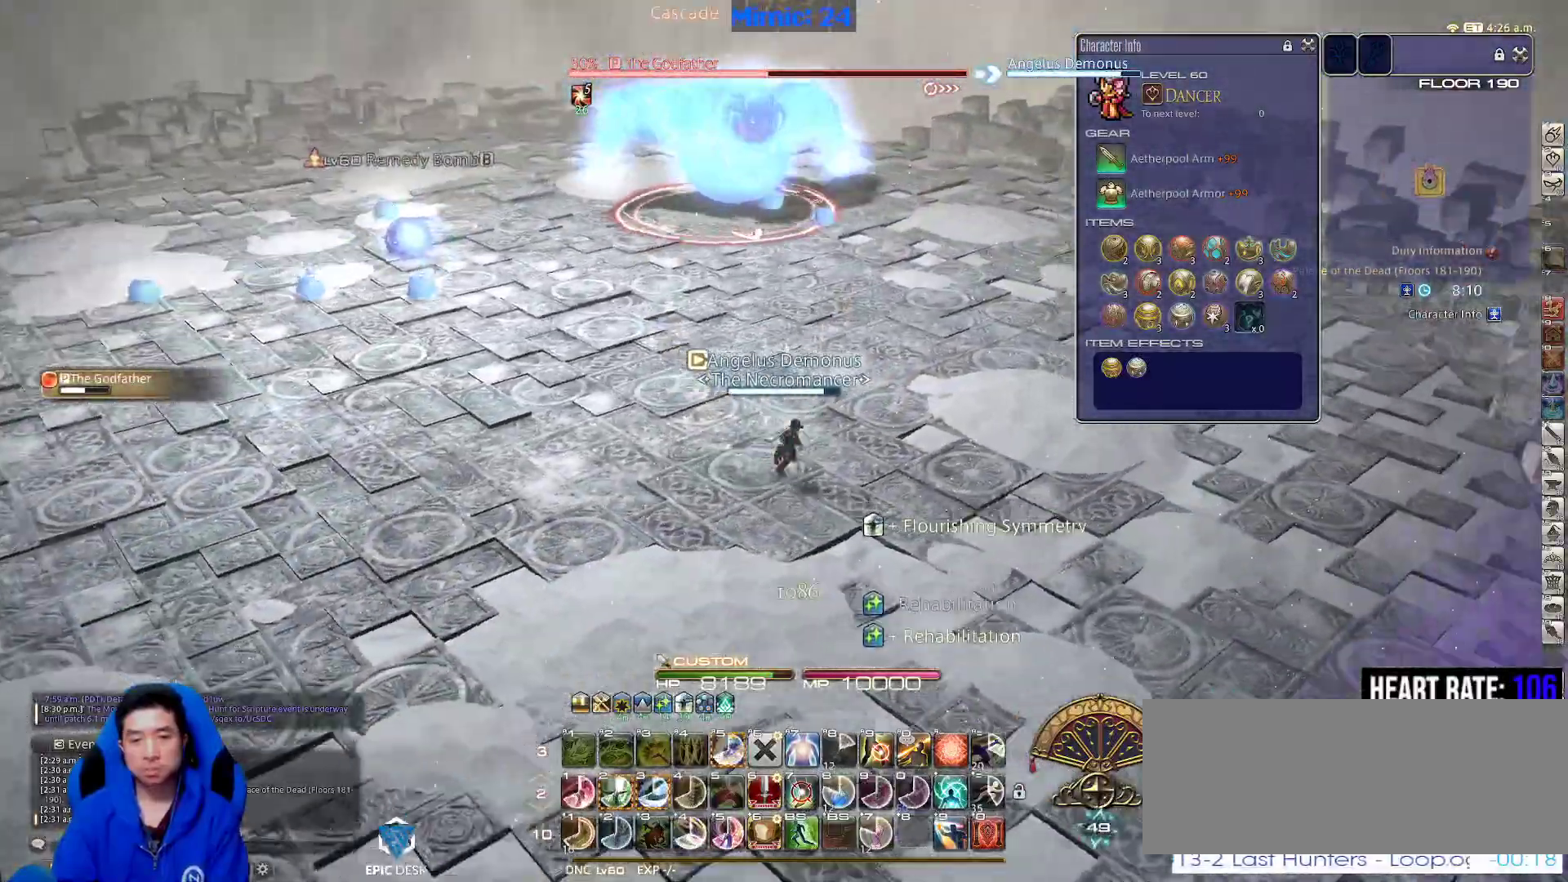
{"keys": ["2", "s"], "events": [[83, "rbracket", "down"], [133, "d", "up"], [167, "rbracket", "up"], [417, "2", "down"], [450, "2", "up"], [500, "2", "down"]]}
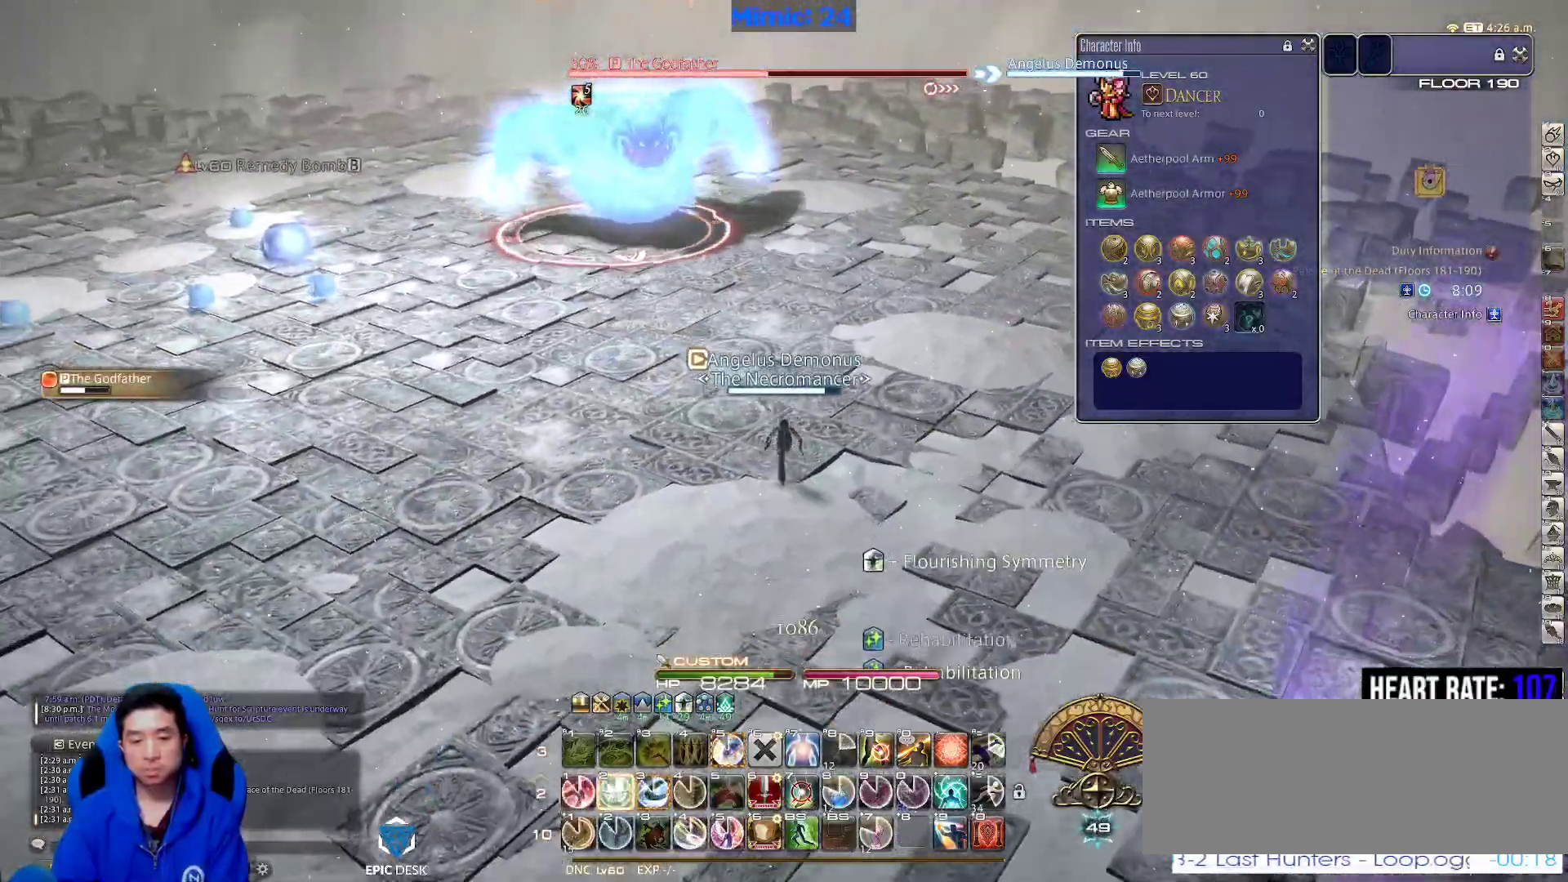
{"keys": ["a", "p", "s"], "events": [[100, "2", "up"], [150, "2", "down"], [233, "2", "up"], [283, "p", "down"], [333, "a", "down"]]}
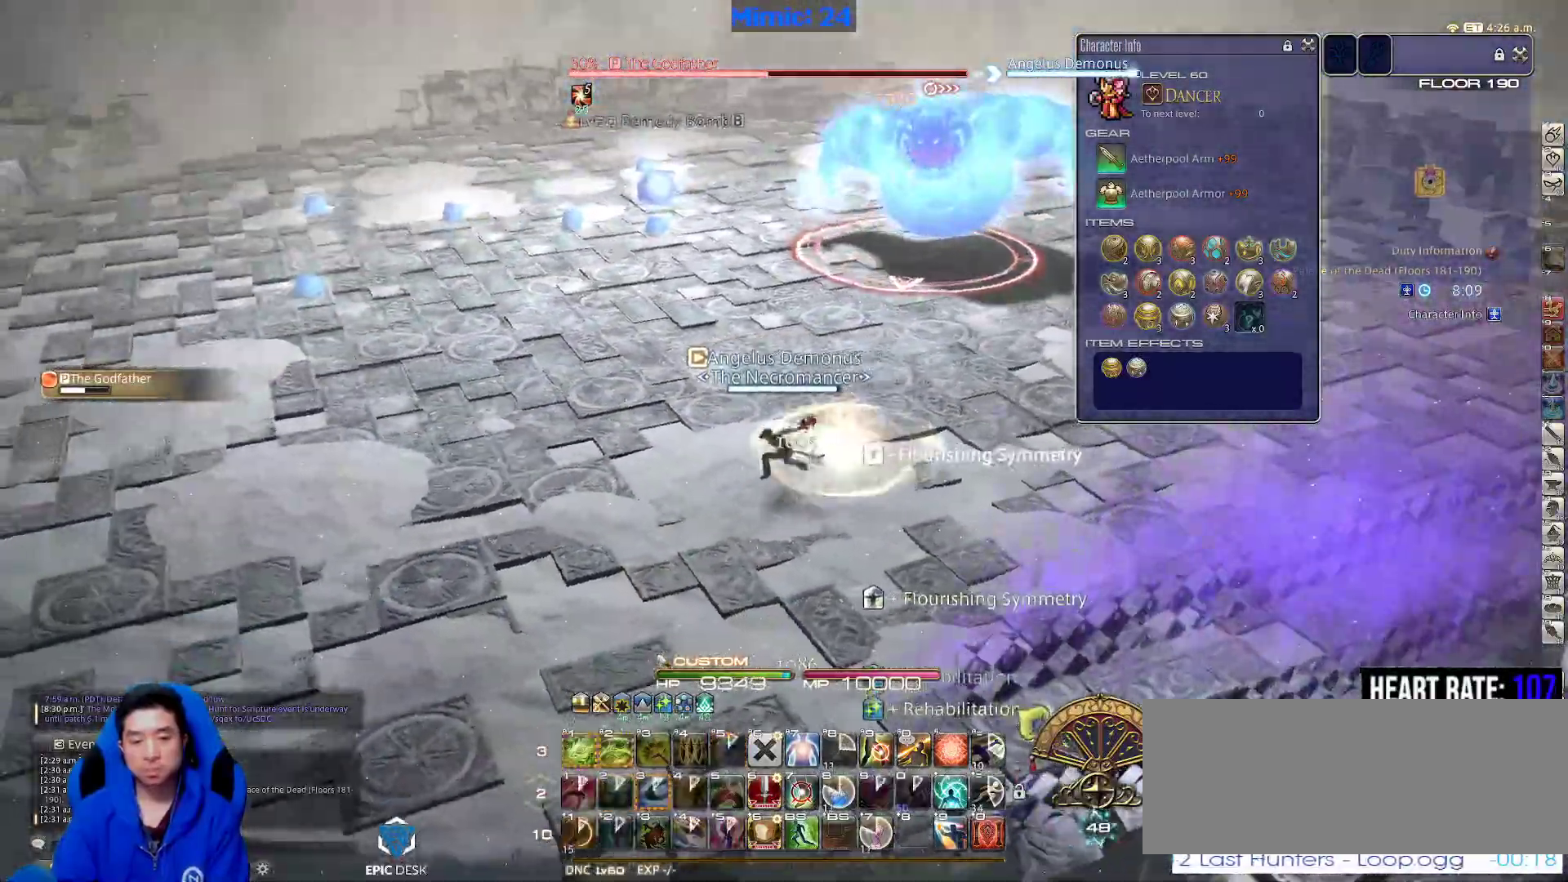
{"keys": ["a", "w"], "events": [[117, "p", "up"], [117, "s", "up"], [250, "w", "down"], [400, "lbracket", "down"], [433, "lbracket", "up"]]}
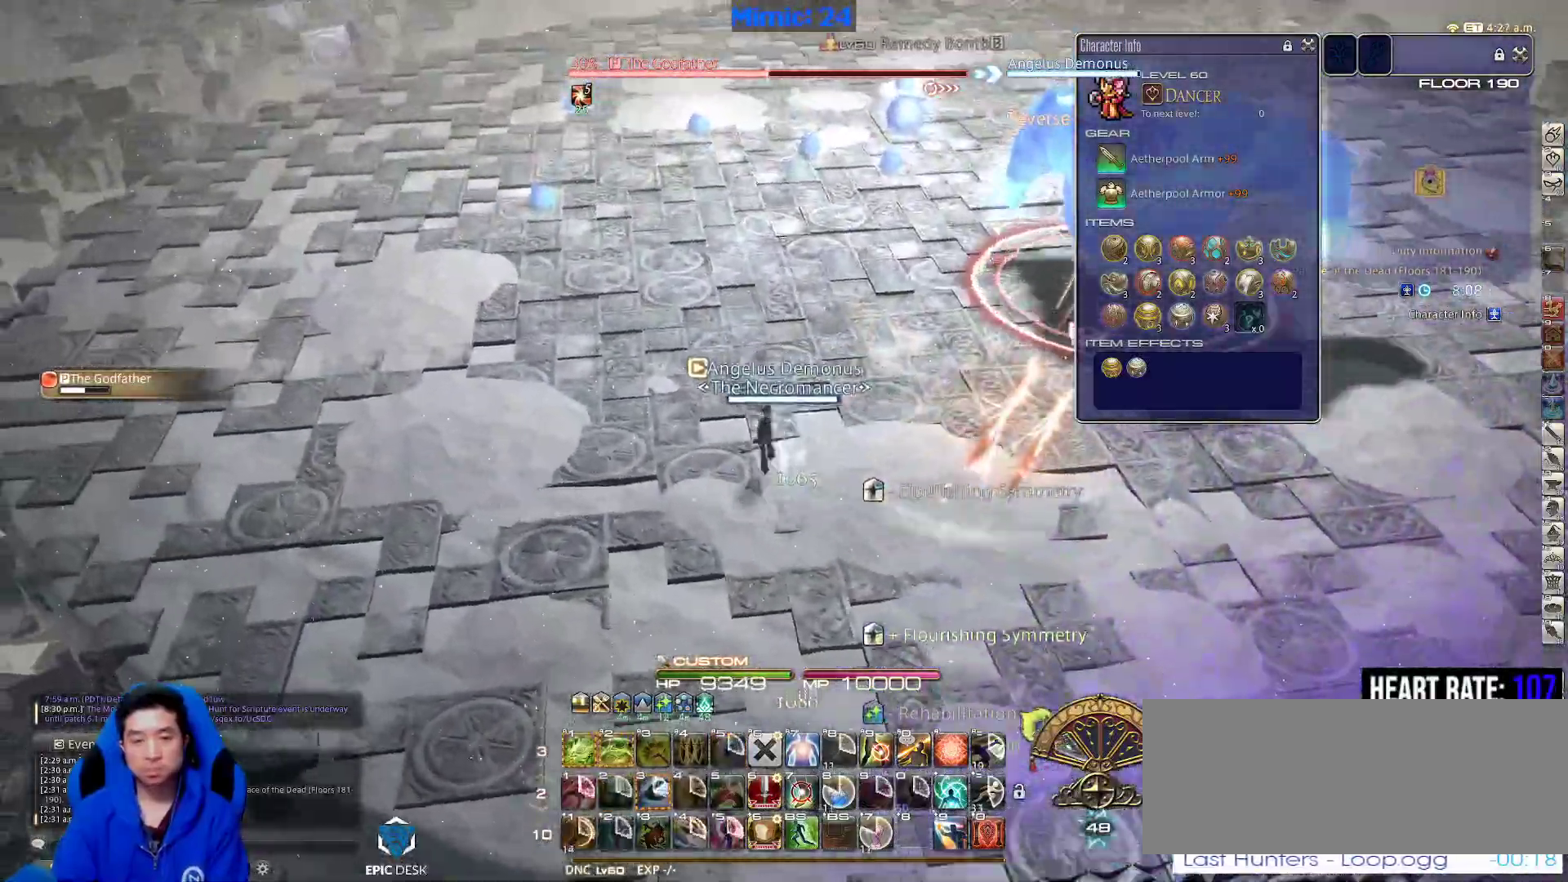
{"keys": ["a", "w"], "events": []}
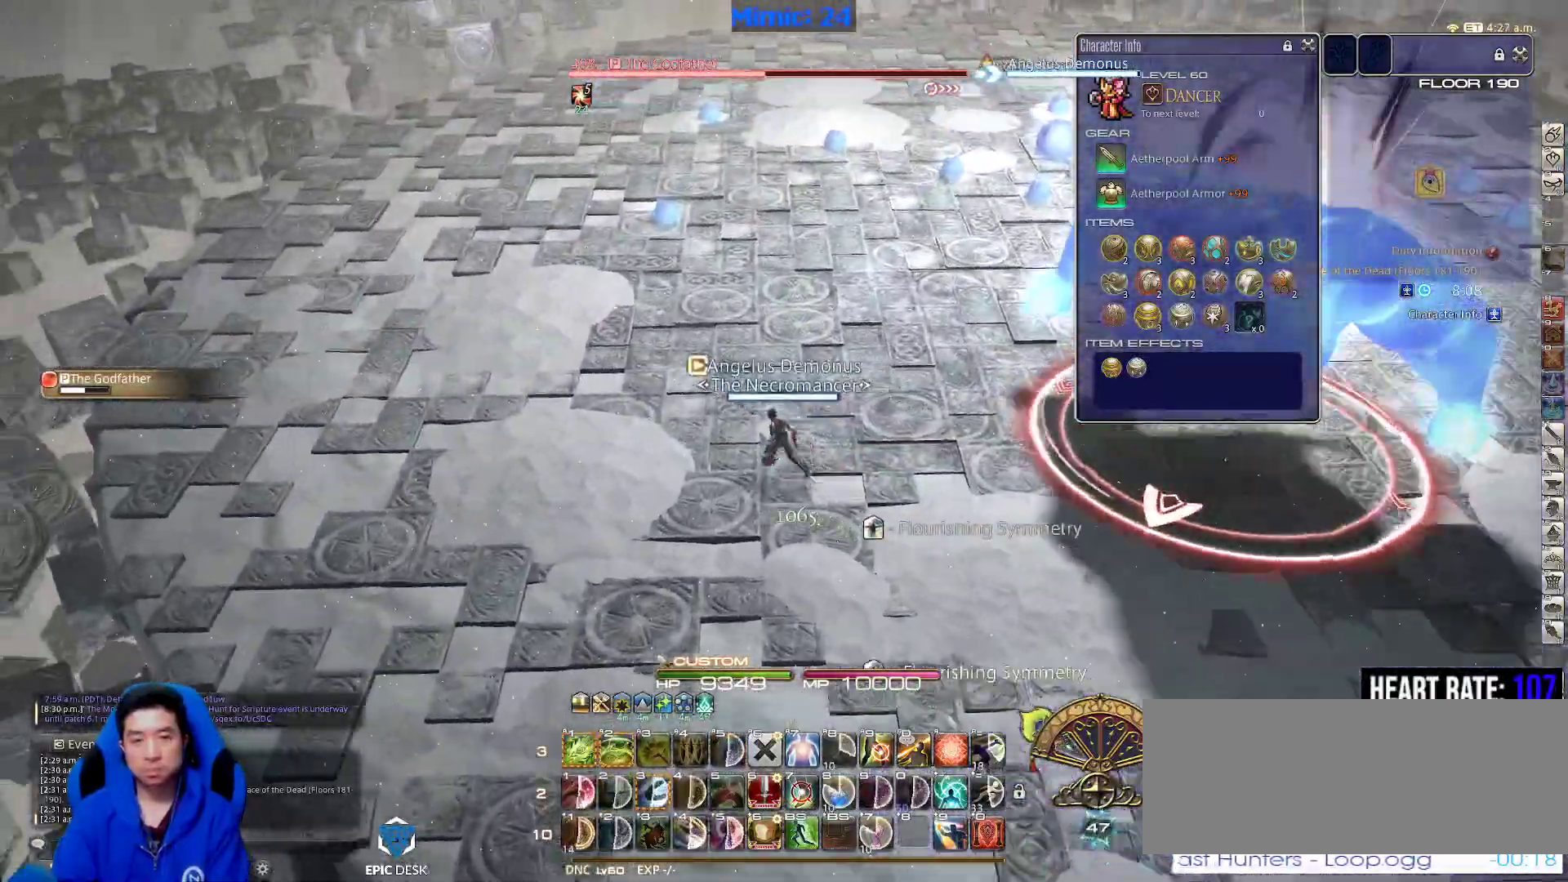
{"keys": ["a", "w"], "events": [[100, "rbracket", "down"], [183, "lbracket", "down"], [283, "lbracket", "up"], [333, "space", "down"], [417, "rbracket", "up"], [417, "space", "up"]]}
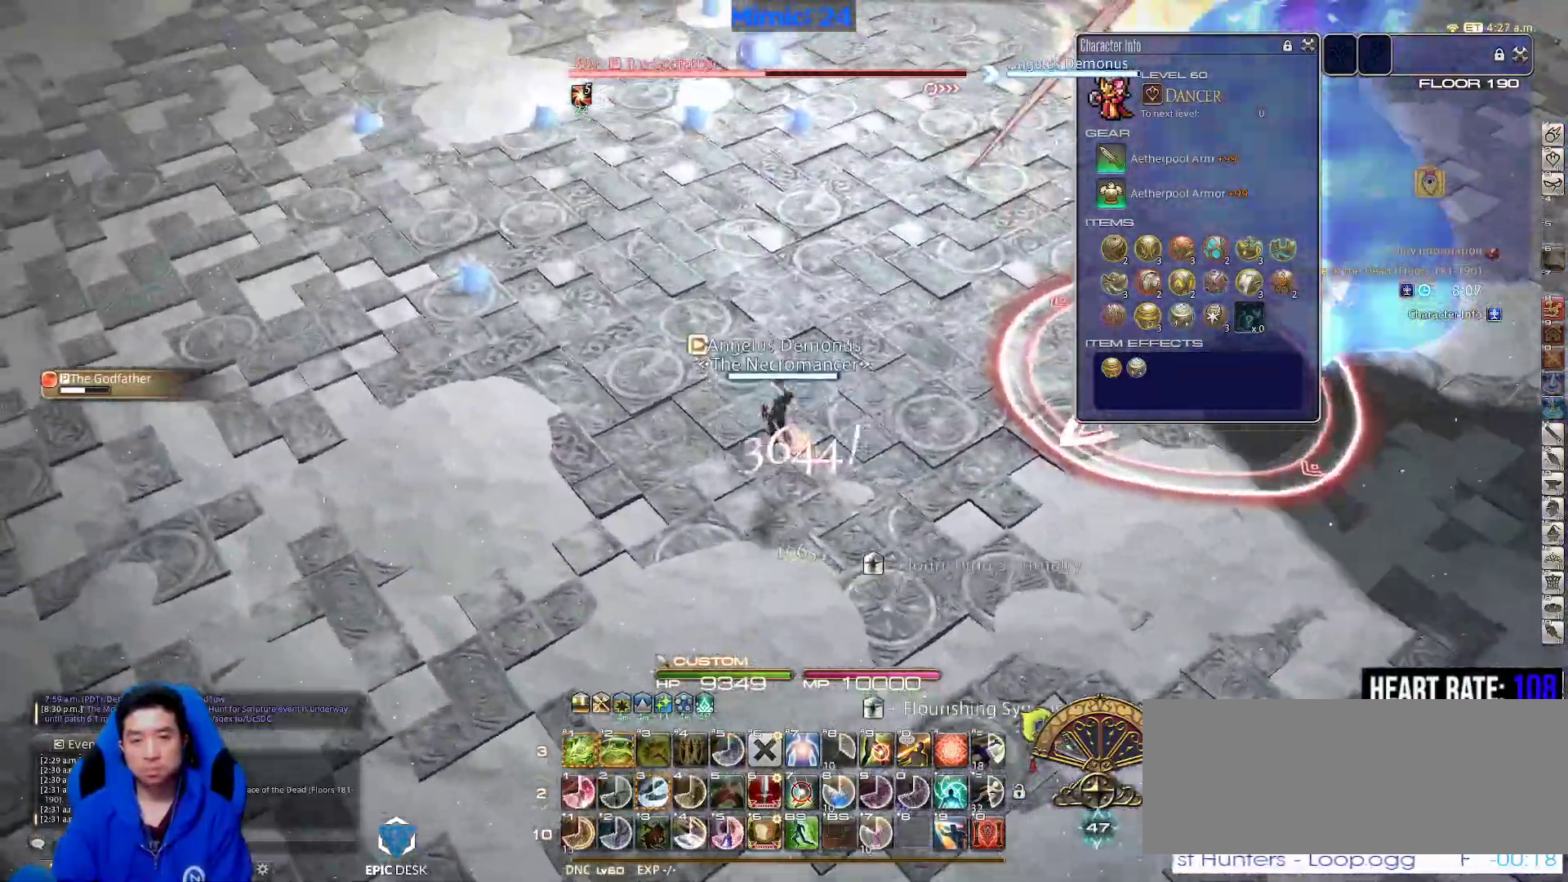
{"keys": ["3", "a", "w"], "events": [[17, "rbracket", "down"], [117, "rbracket", "up"], [200, "minus", "down"], [200, "rbracket", "down"], [250, "minus", "up"], [250, "rbracket", "up"], [483, "3", "down"]]}
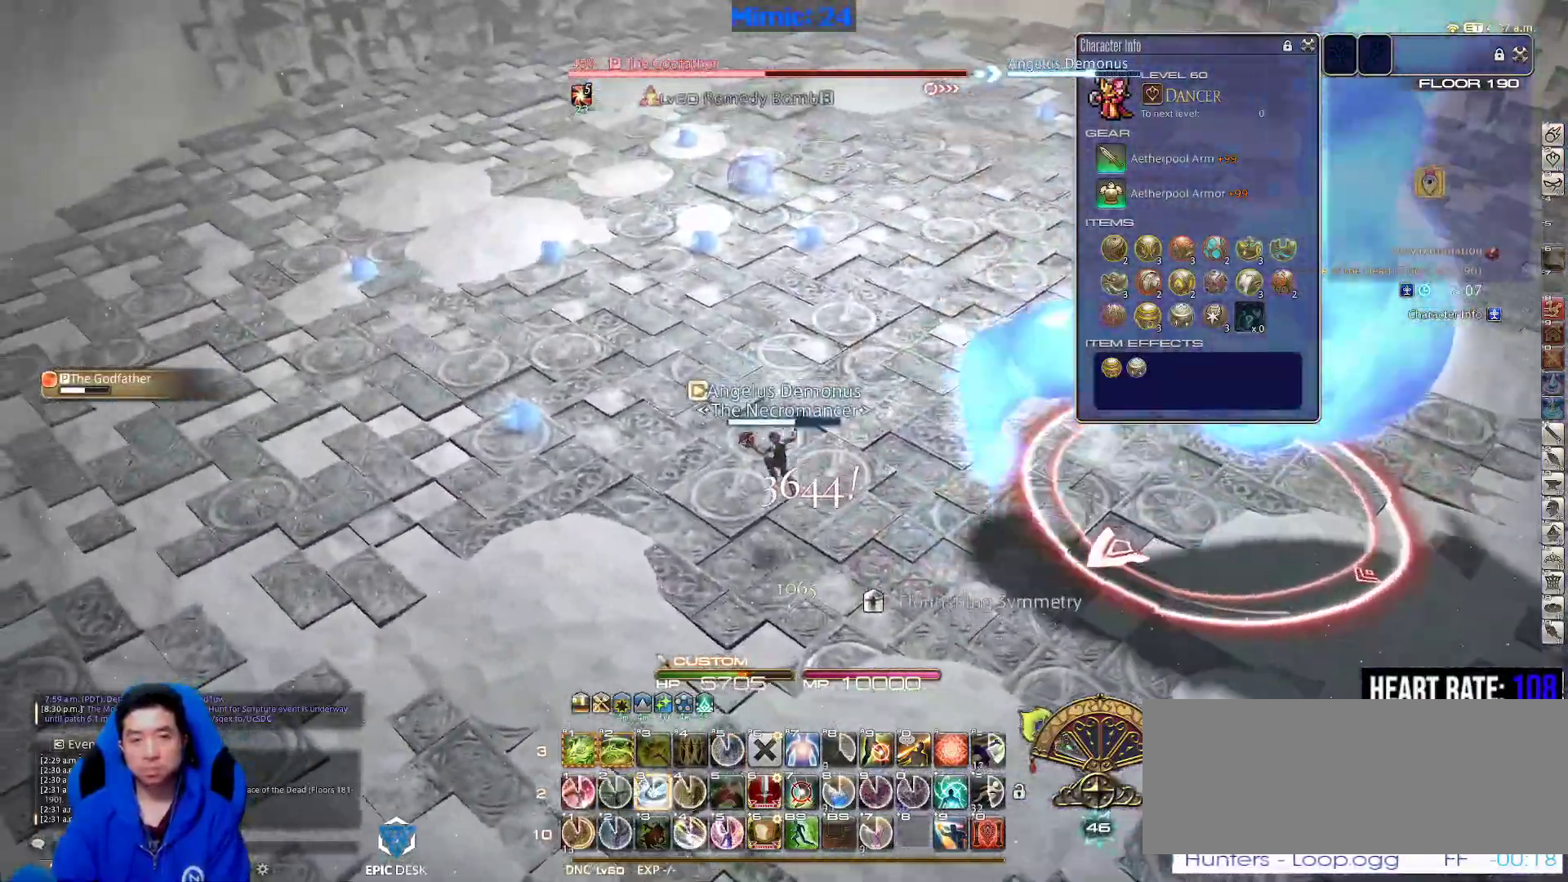
{"keys": ["rbracket", "w"], "events": [[133, "3", "up"], [217, "minus", "down"], [217, "rbracket", "down"], [217, "space", "down"], [317, "minus", "up"], [317, "rbracket", "up"], [317, "space", "up"], [367, "rbracket", "down"], [417, "a", "up"], [417, "minus", "down"], [450, "minus", "up"], [450, "rbracket", "up"], [500, "rbracket", "down"]]}
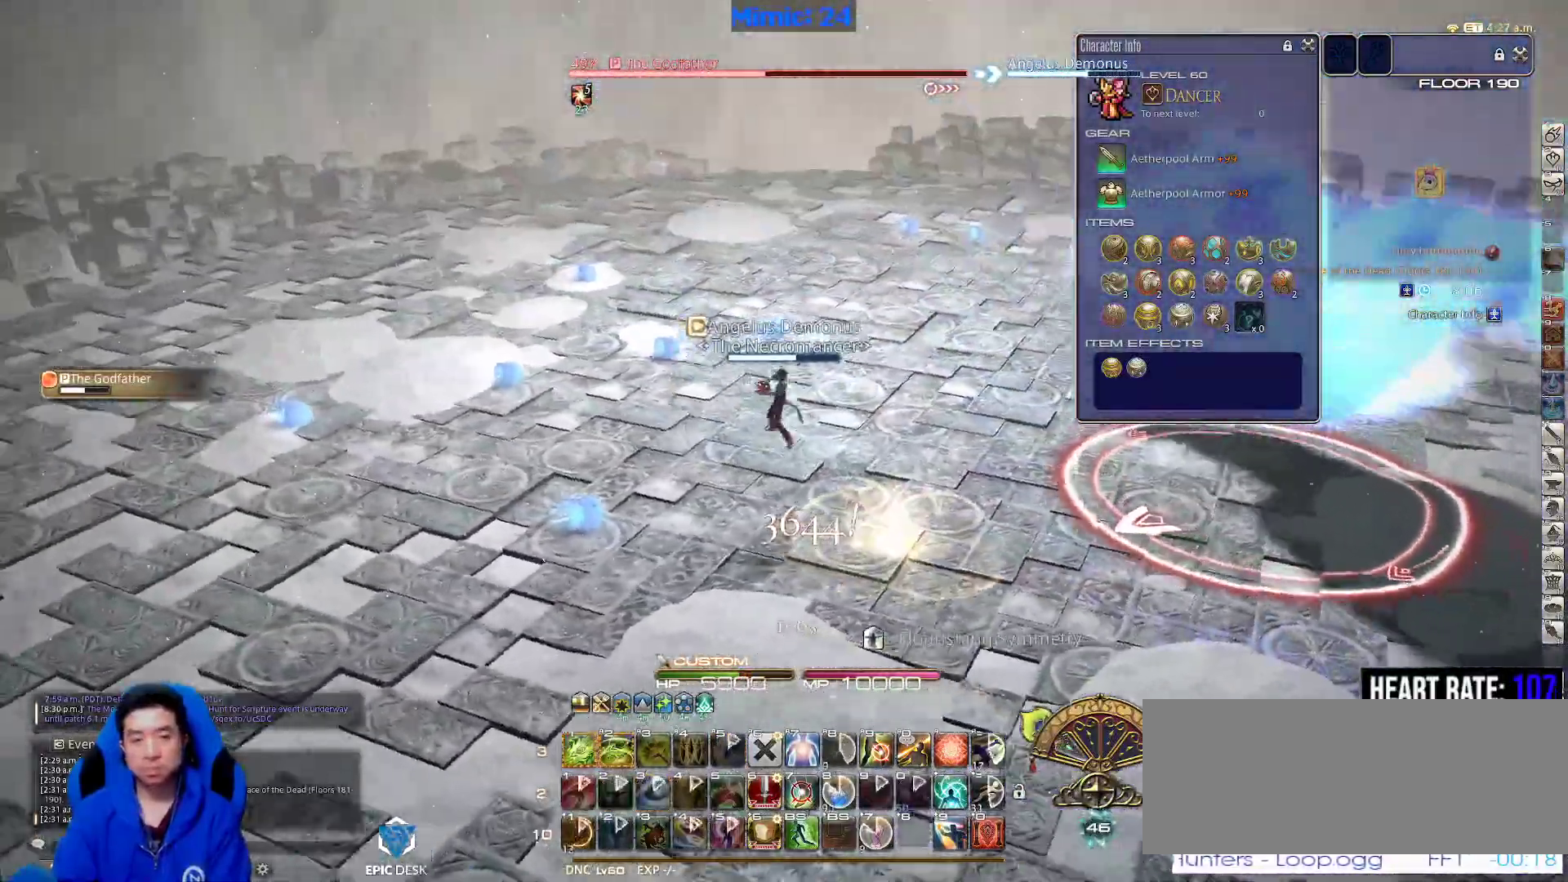
{"keys": ["a", "lbracket", "w"], "events": [[100, "rbracket", "up"], [150, "rbracket", "down"], [233, "rbracket", "up"], [333, "a", "down"], [467, "lbracket", "down"]]}
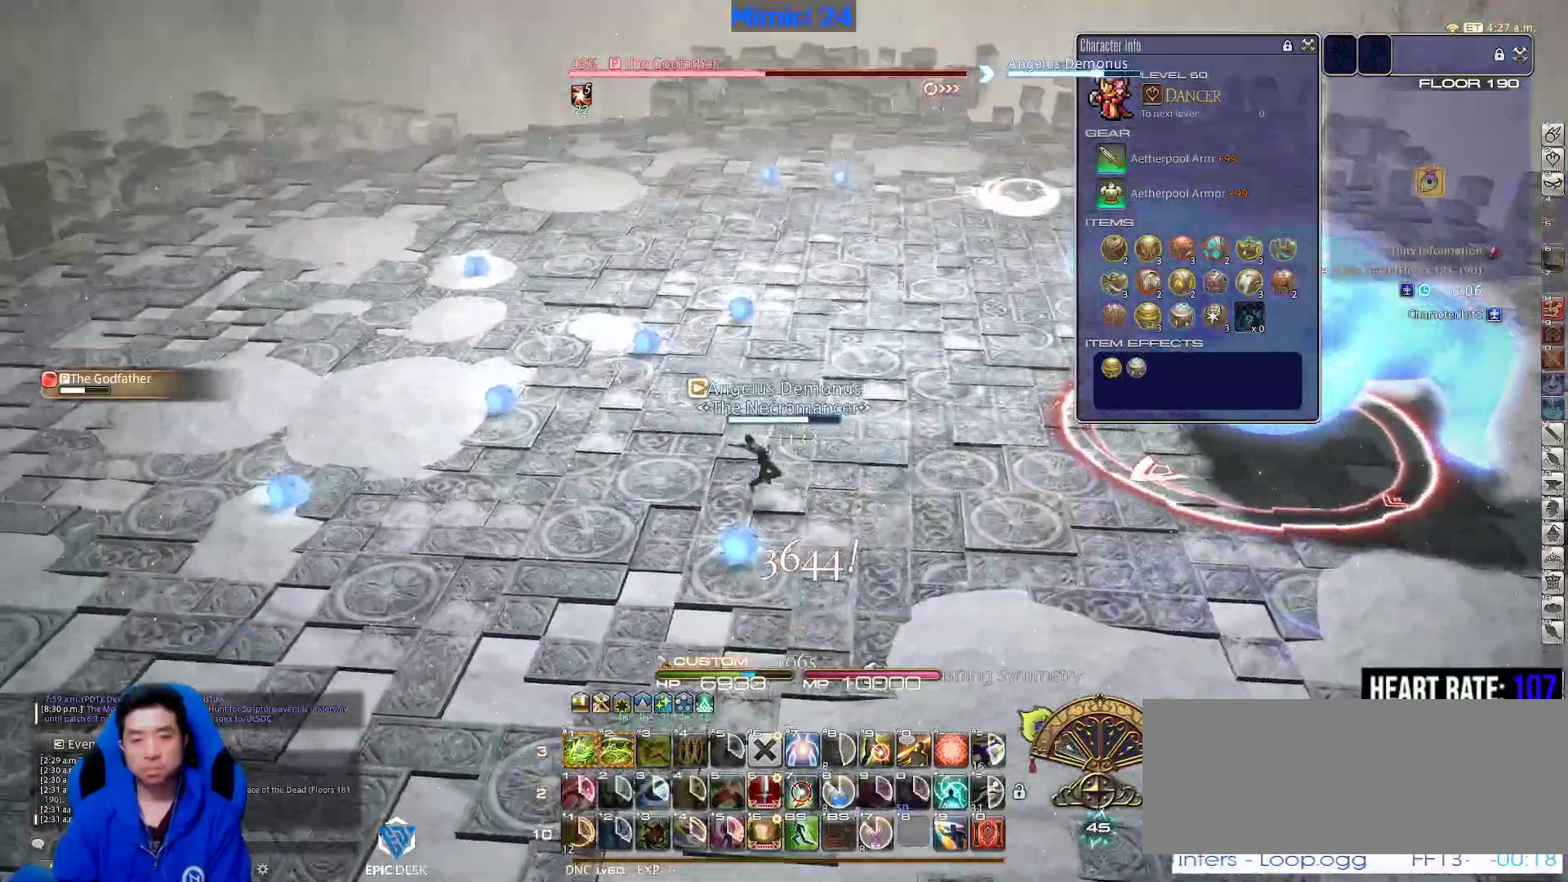
{"keys": ["a", "w"], "events": [[17, "space", "down"], [67, "lbracket", "up"], [117, "space", "up"], [250, "rbracket", "down"], [433, "rbracket", "up"]]}
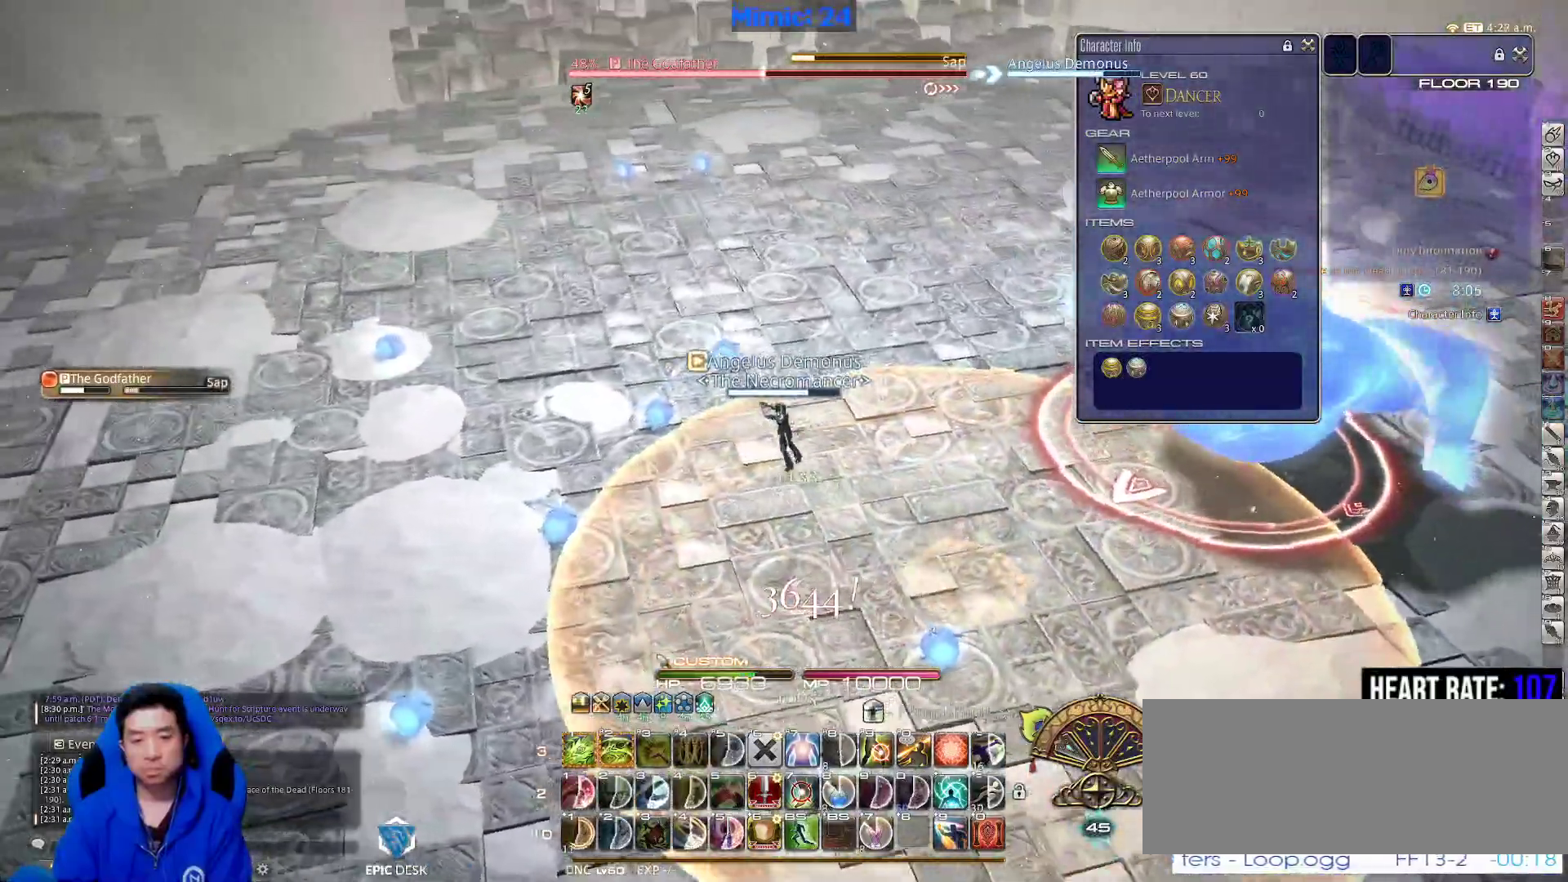
{"keys": ["w"], "events": [[33, "f3", "down"], [133, "f3", "up"], [167, "p", "down"], [267, "a", "up"], [417, "p", "up"]]}
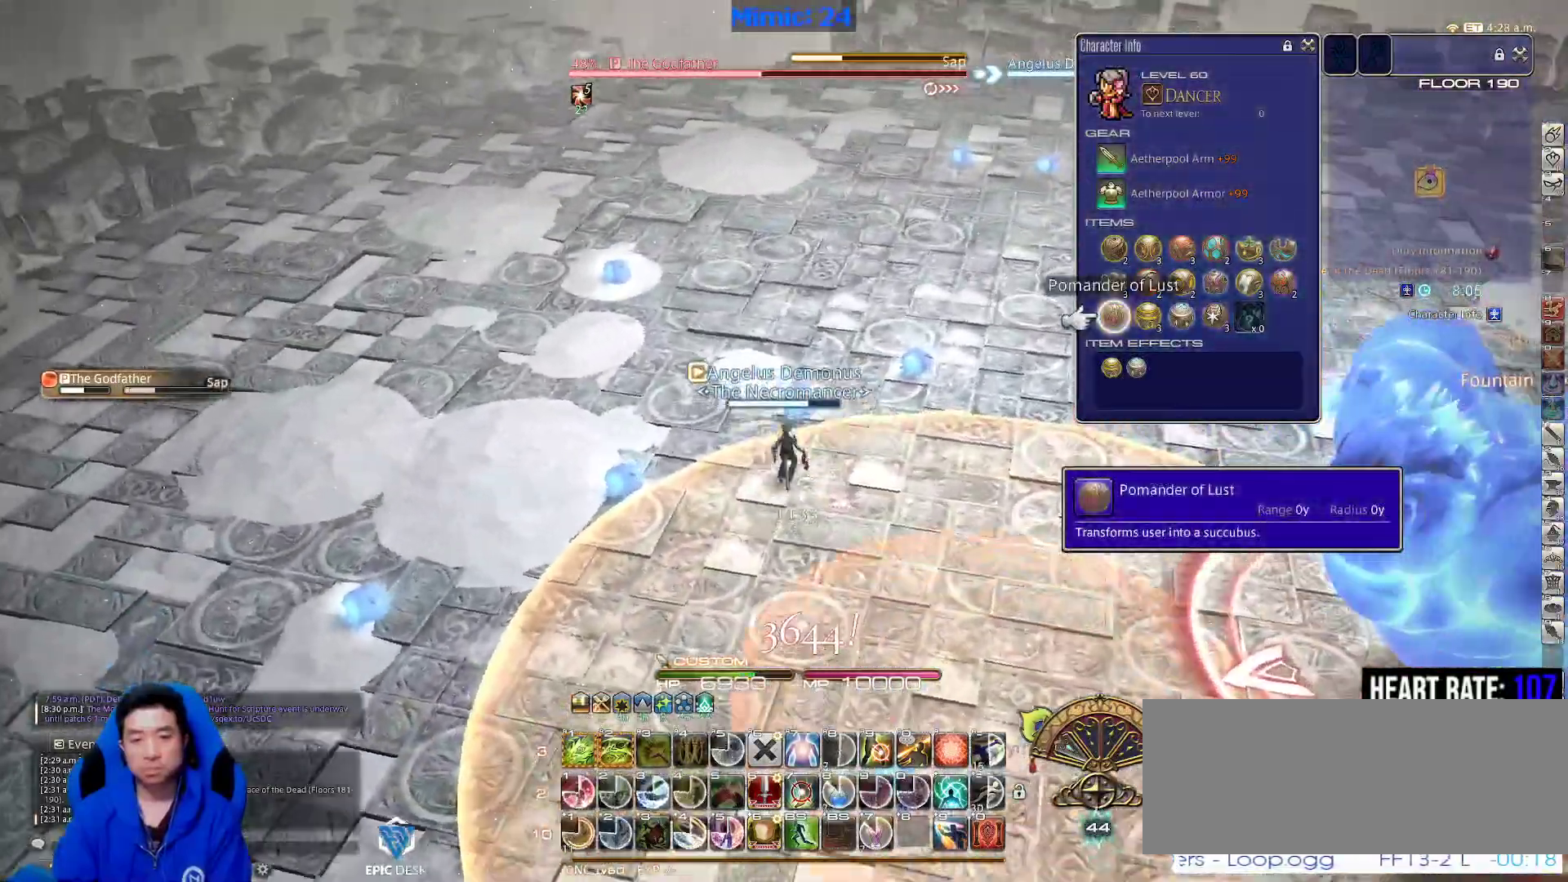
{"keys": ["rbracket", "w"], "events": [[100, "space", "down"], [150, "return", "down"], [183, "space", "up"], [233, "return", "up"], [333, "rbracket", "down"]]}
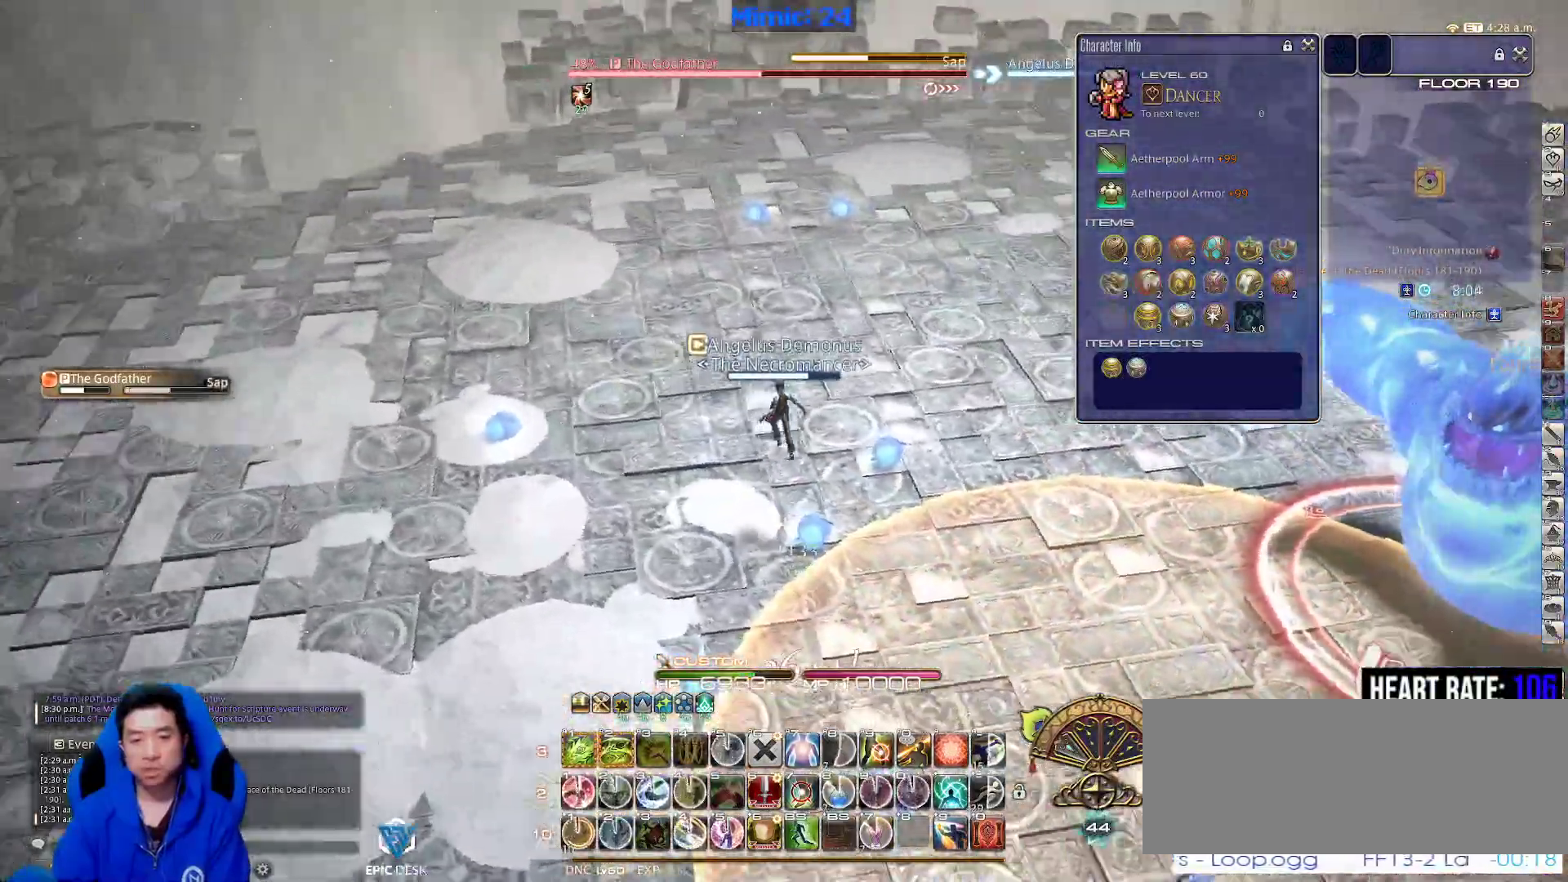
{"keys": ["a", "rbracket", "w"], "events": [[400, "a", "down"]]}